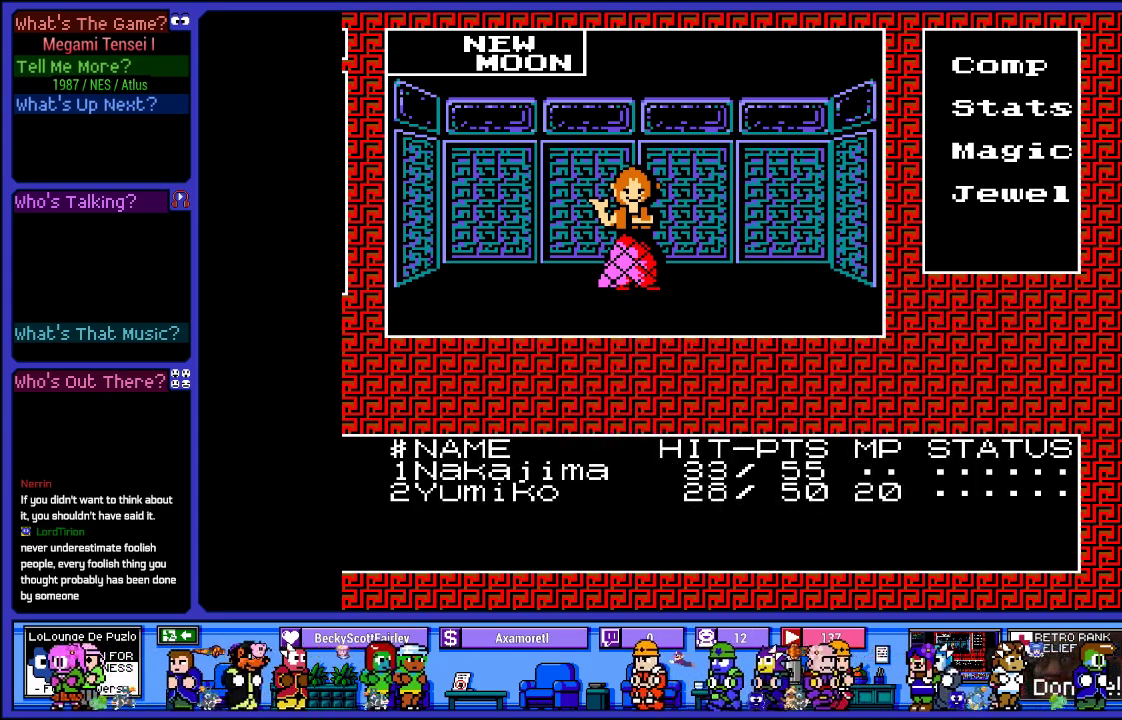
Gameplay with a controller (PlayStation layout); each line is a JSON object with the inputs held at the frame after it. "events" lists button and stick changes between this image and that frame as [ms after this image, input, new state], when the widget could be followed in between. Not read: L3 R3.
{"buttons": [], "left_stick": "center", "right_stick": "center", "events": [[167, "DPAD_UP", "down"], [350, "DPAD_UP", "up"]]}
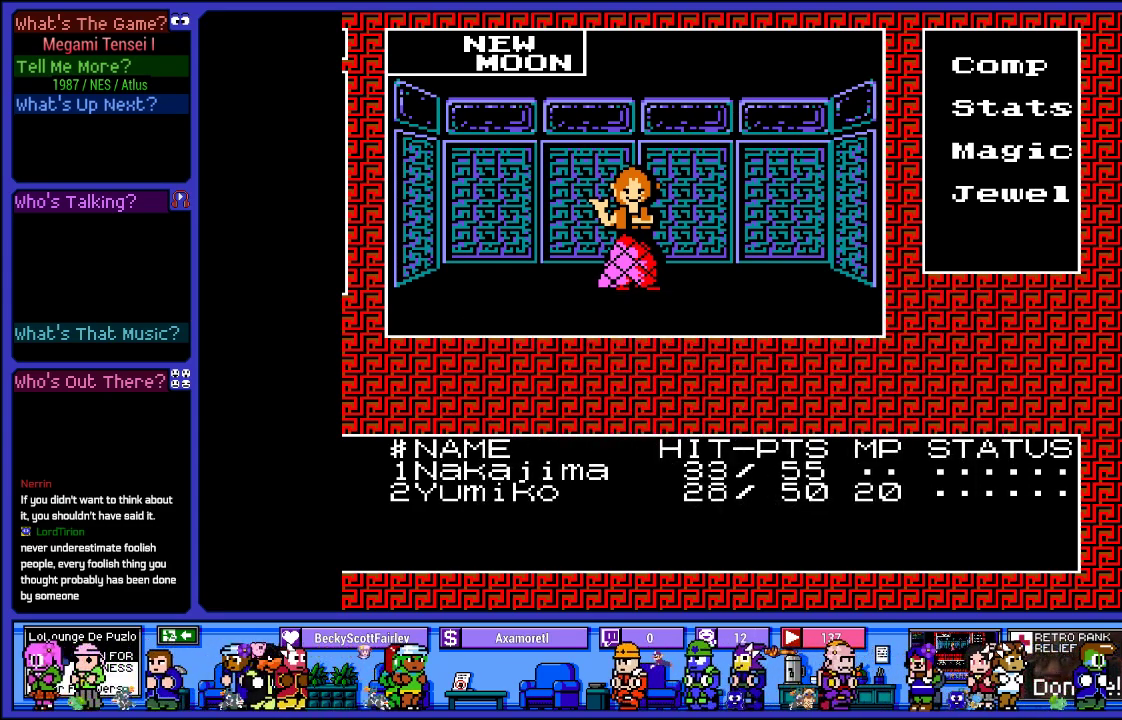
{"buttons": ["DPAD_RIGHT"], "left_stick": "center", "right_stick": "center", "events": [[50, "DPAD_RIGHT", "down"], [217, "DPAD_RIGHT", "up"], [467, "DPAD_RIGHT", "down"]]}
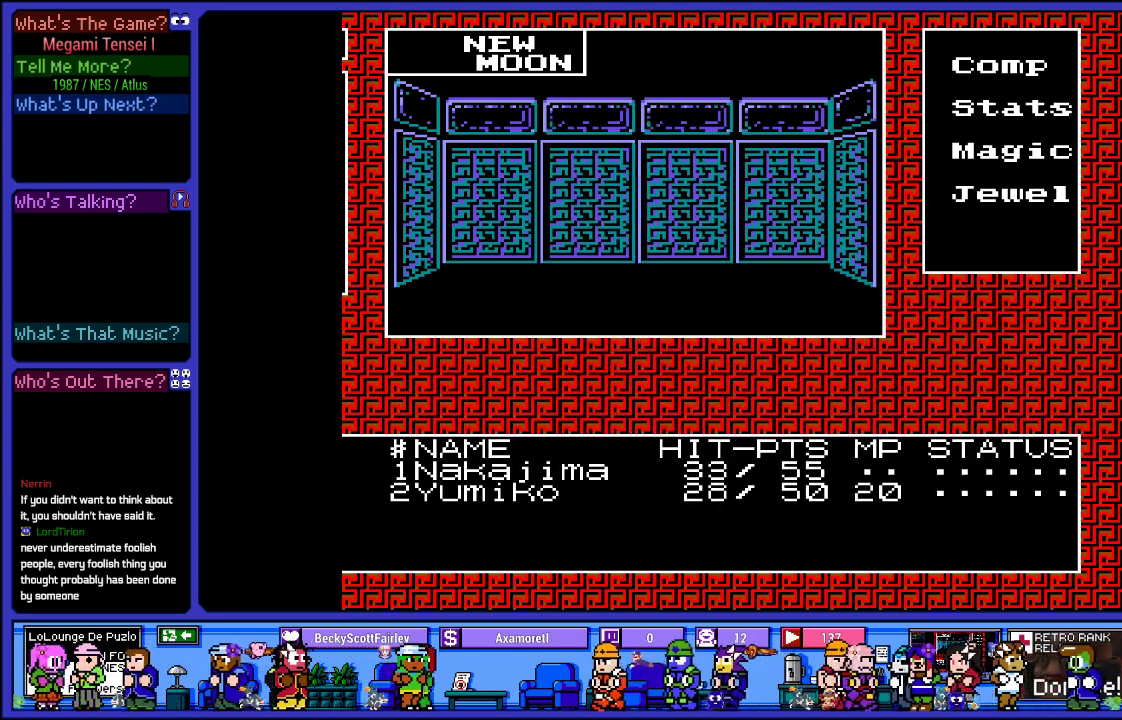
{"buttons": [], "left_stick": "center", "right_stick": "center", "events": [[117, "DPAD_RIGHT", "up"], [283, "DPAD_UP", "down"], [450, "DPAD_UP", "up"]]}
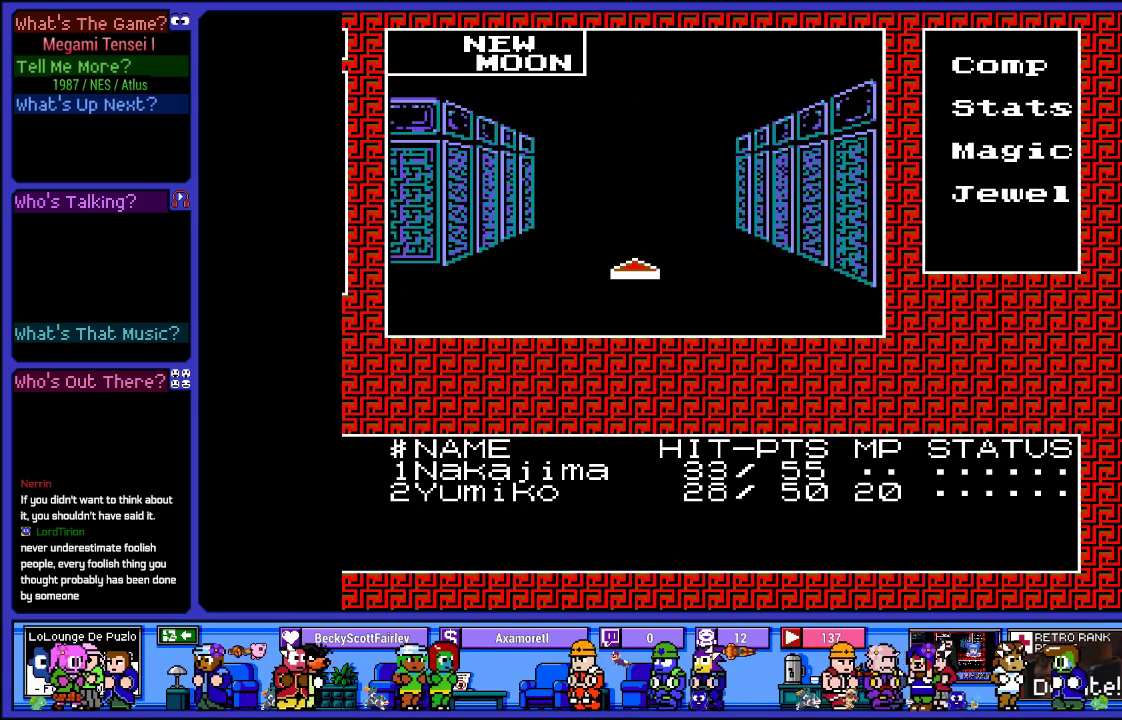
{"buttons": [], "left_stick": "center", "right_stick": "center", "events": [[200, "DPAD_LEFT", "down"], [333, "DPAD_LEFT", "up"]]}
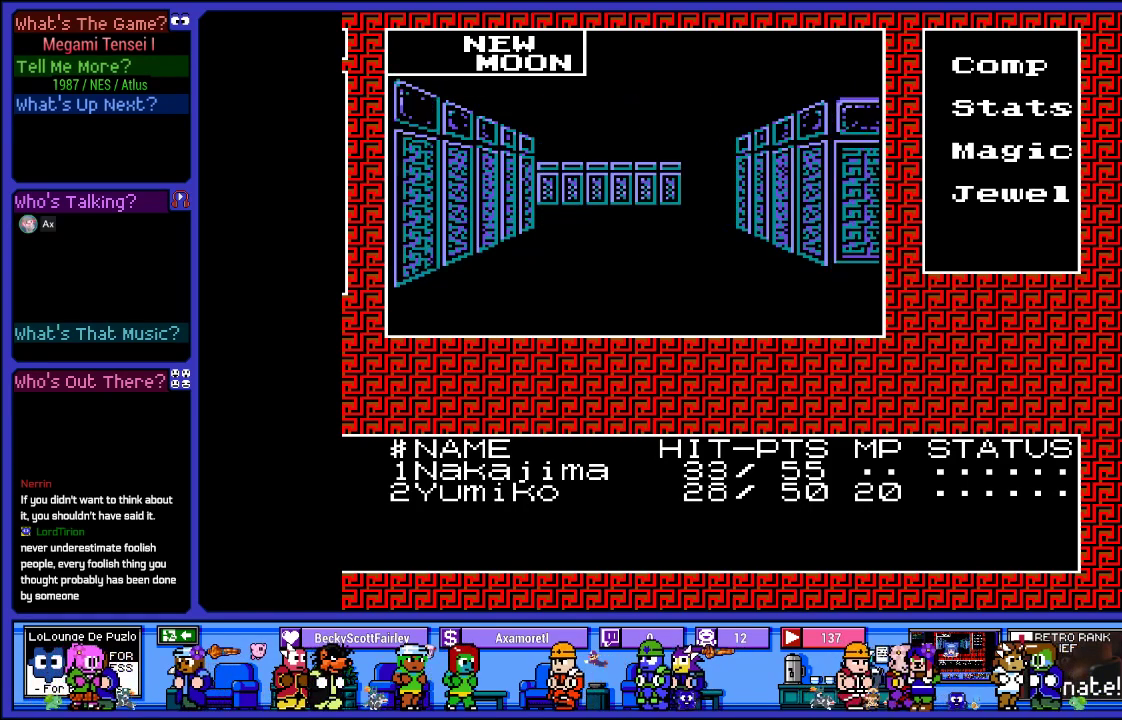
{"buttons": ["DPAD_UP"], "left_stick": "center", "right_stick": "center", "events": [[67, "DPAD_UP", "down"], [283, "DPAD_UP", "up"], [417, "DPAD_UP", "down"]]}
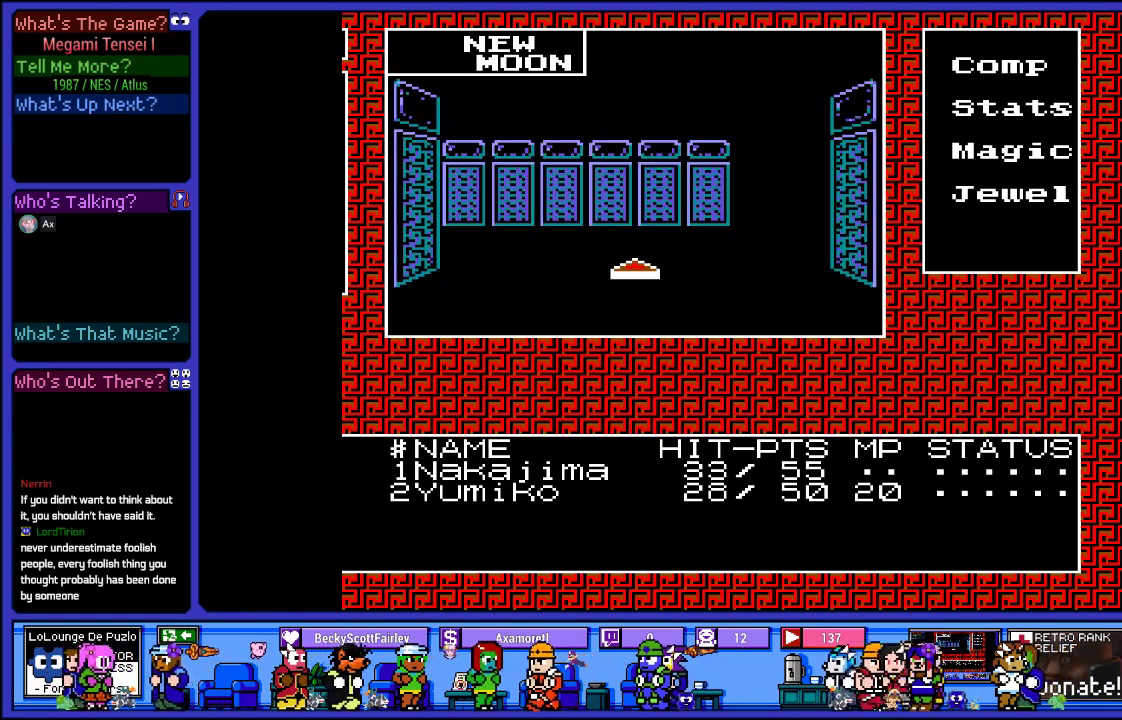
{"buttons": [], "left_stick": "center", "right_stick": "center", "events": [[67, "DPAD_UP", "up"], [250, "DPAD_LEFT", "down"], [383, "DPAD_LEFT", "up"]]}
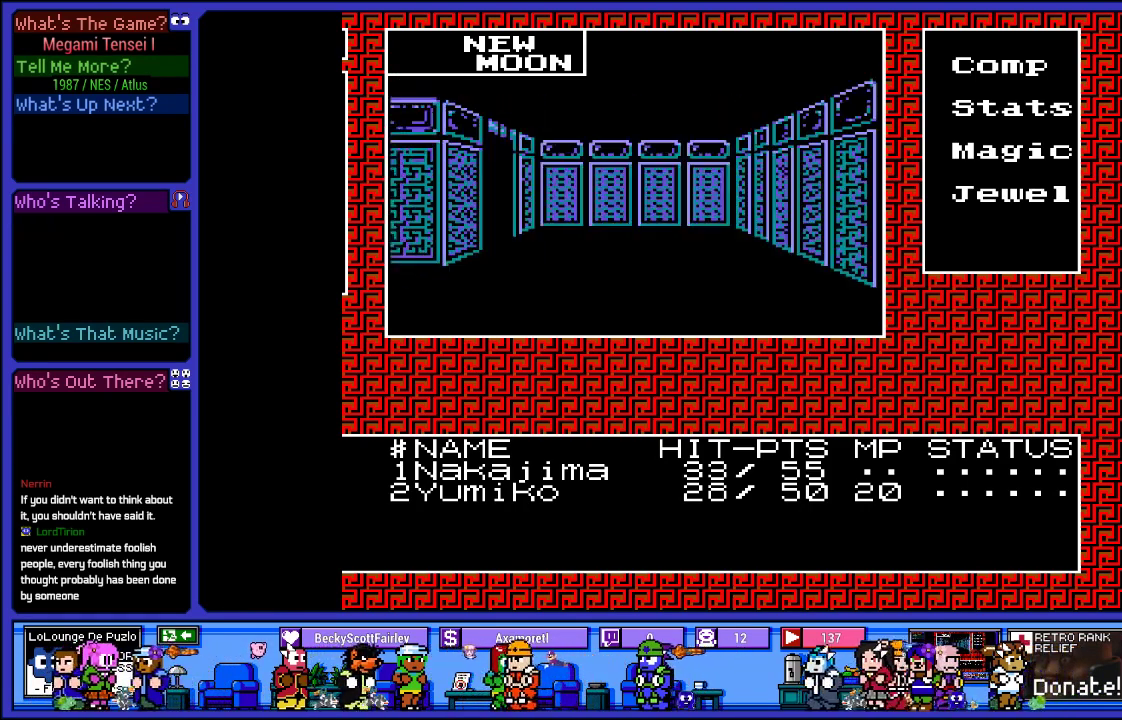
{"buttons": ["DPAD_LEFT"], "left_stick": "center", "right_stick": "center", "events": [[33, "DPAD_UP", "down"], [200, "DPAD_UP", "up"], [467, "DPAD_LEFT", "down"]]}
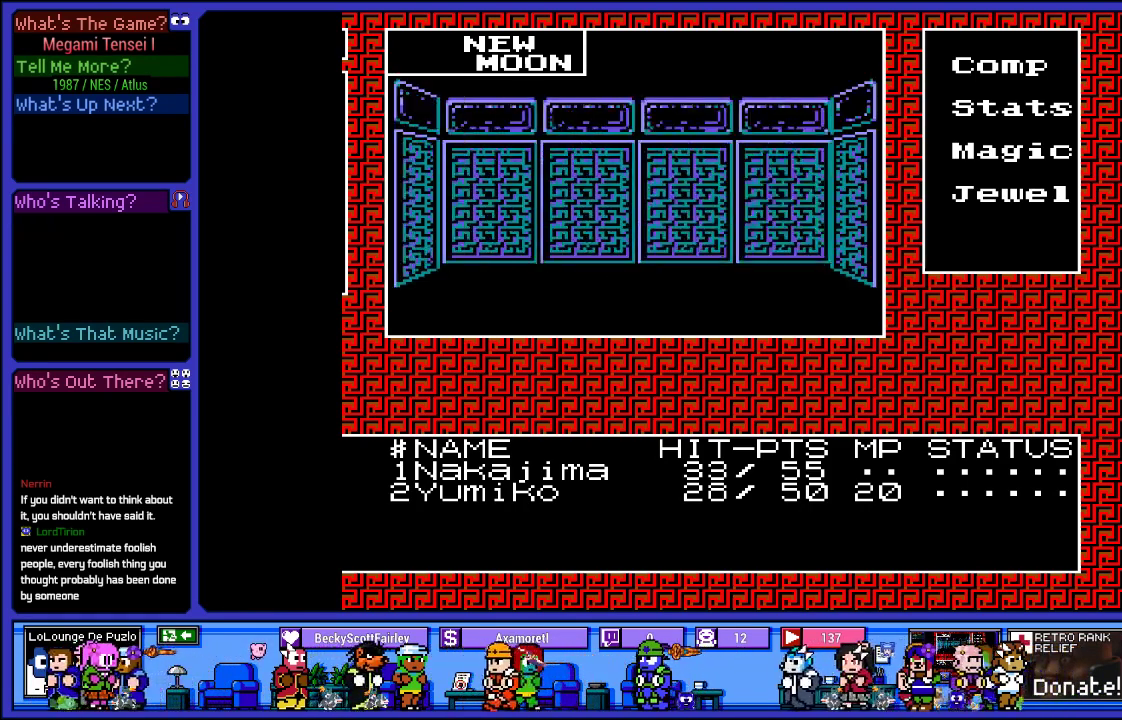
{"buttons": [], "left_stick": "center", "right_stick": "center", "events": [[67, "DPAD_LEFT", "up"], [183, "DPAD_UP", "down"], [367, "DPAD_UP", "up"]]}
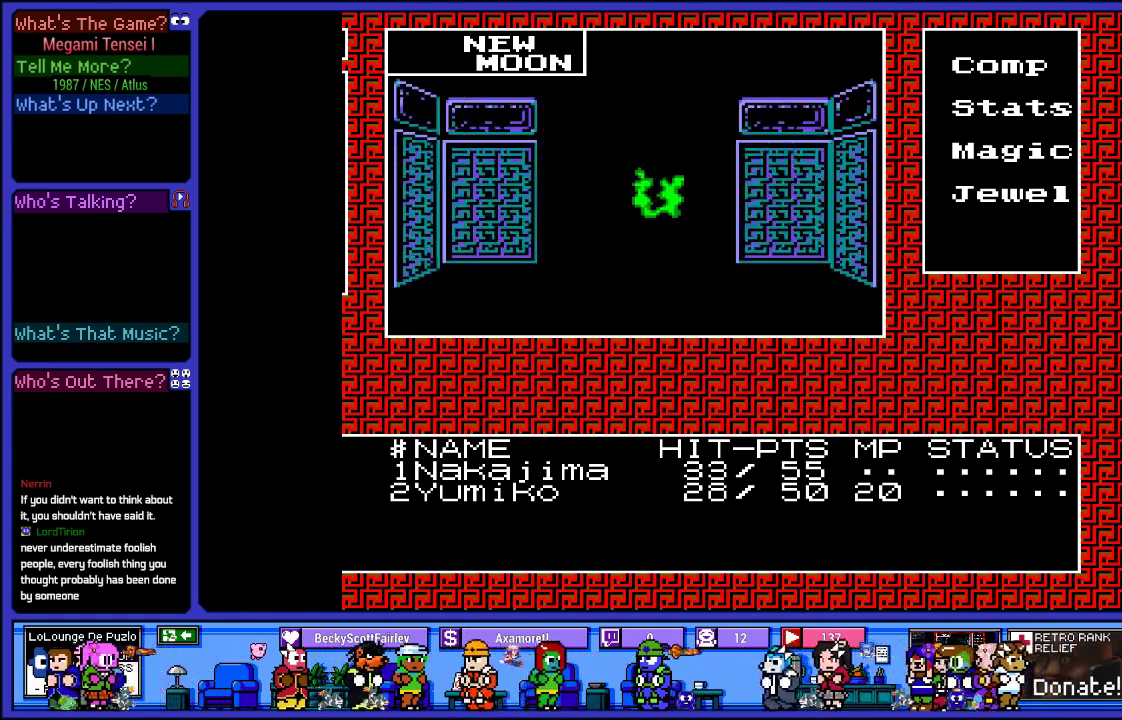
{"buttons": [], "left_stick": "center", "right_stick": "center", "events": []}
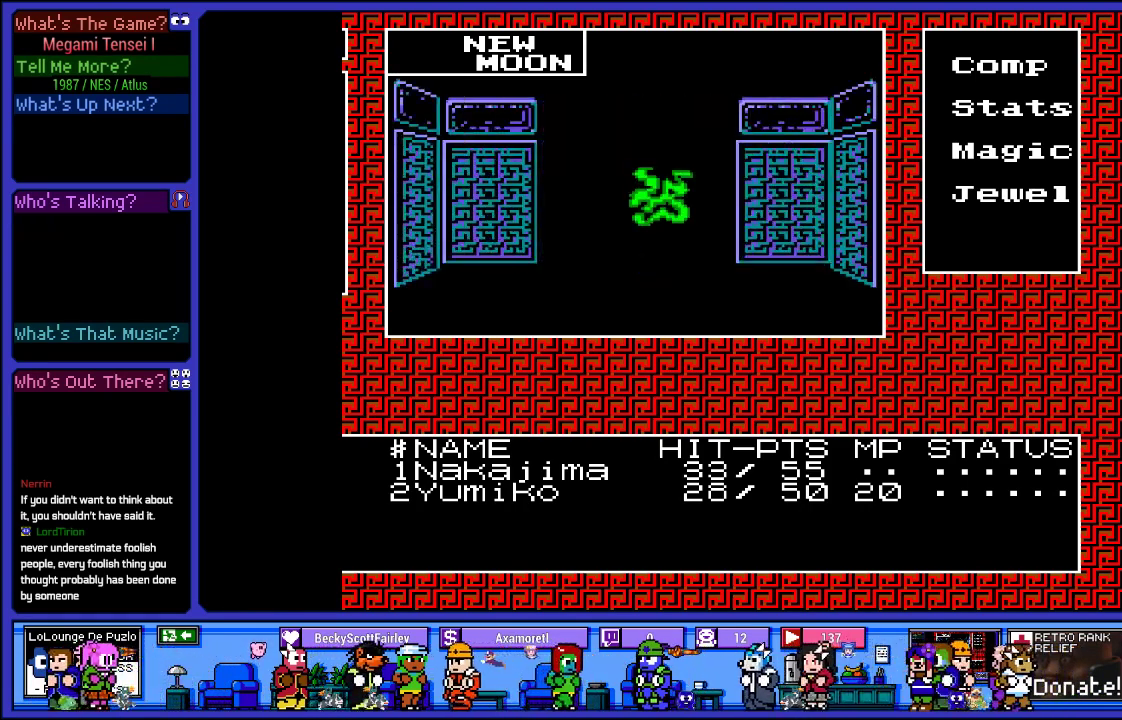
{"buttons": [], "left_stick": "center", "right_stick": "center", "events": []}
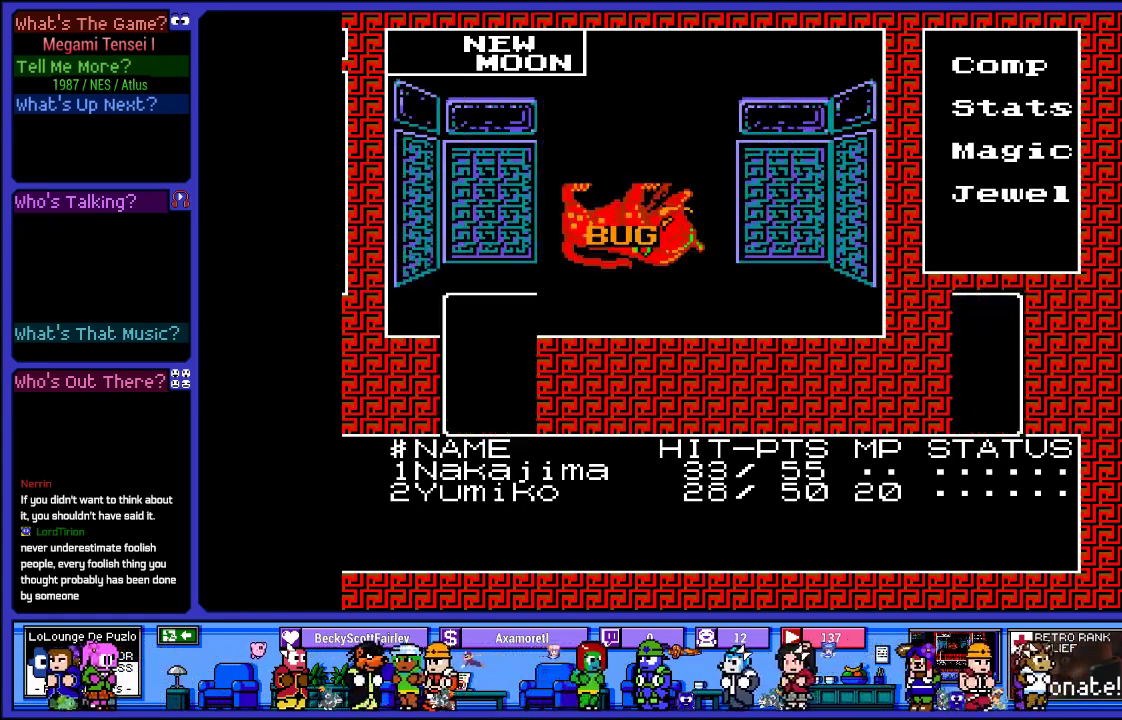
{"buttons": [], "left_stick": "center", "right_stick": "center", "events": []}
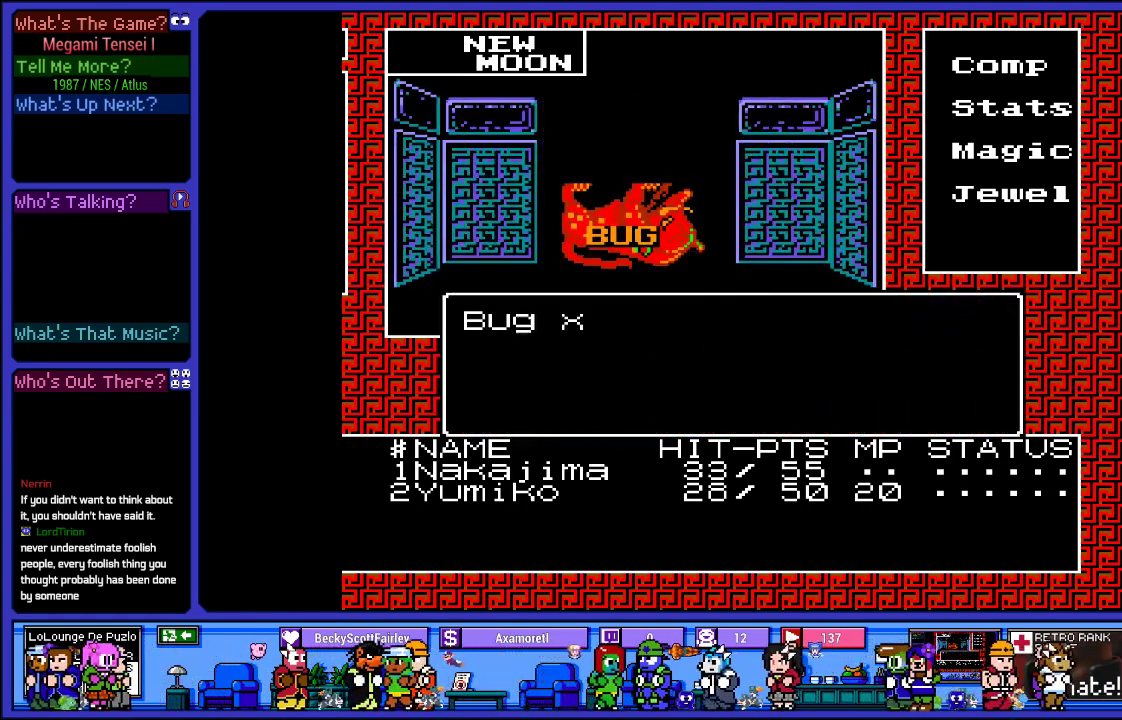
{"buttons": [], "left_stick": "center", "right_stick": "center", "events": []}
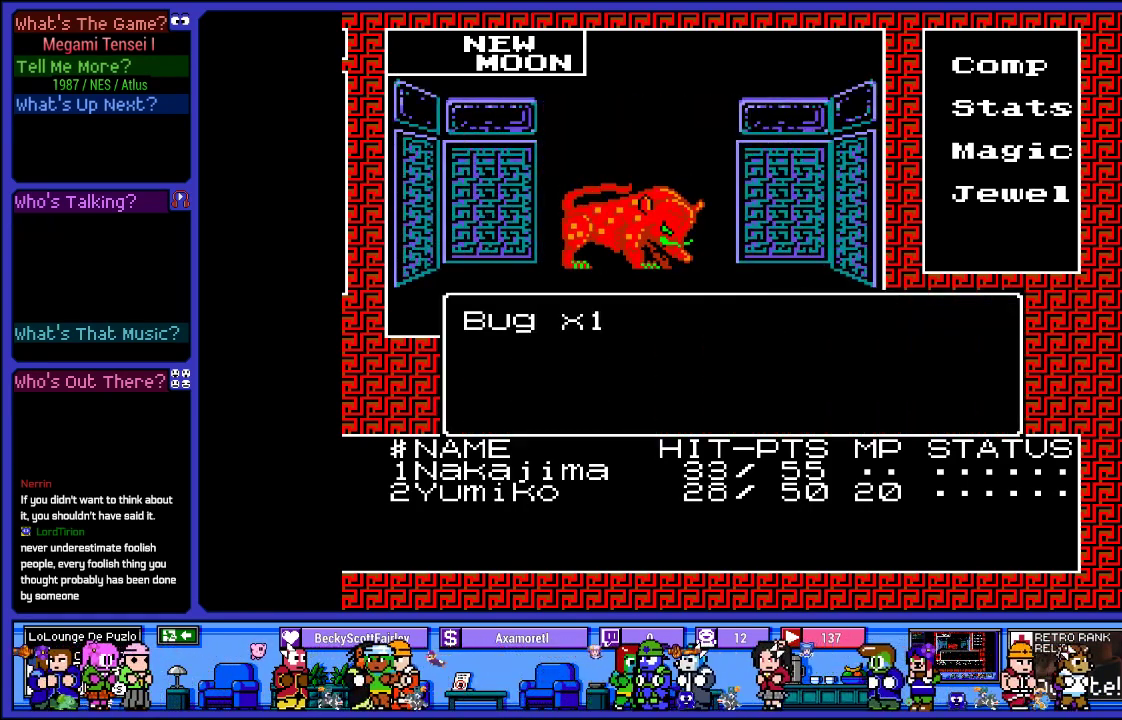
{"buttons": [], "left_stick": "center", "right_stick": "center", "events": []}
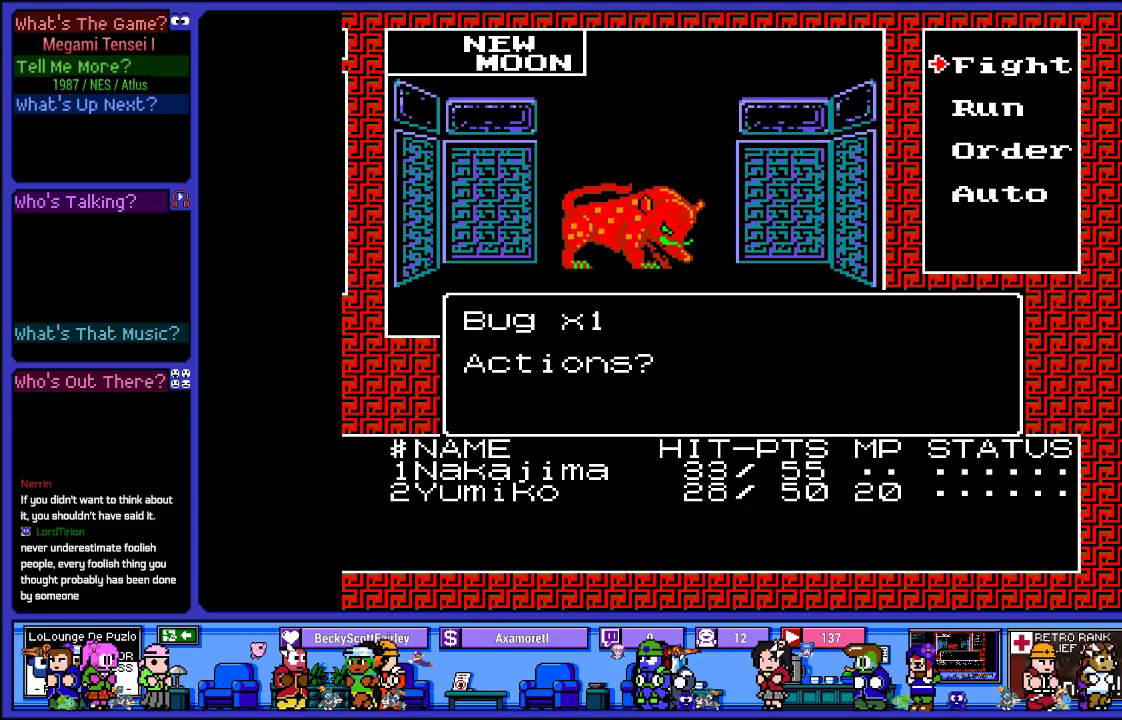
{"buttons": ["CIRCLE"], "left_stick": "center", "right_stick": "center", "events": [[83, "DPAD_DOWN", "down"], [200, "DPAD_DOWN", "up"], [467, "CIRCLE", "down"]]}
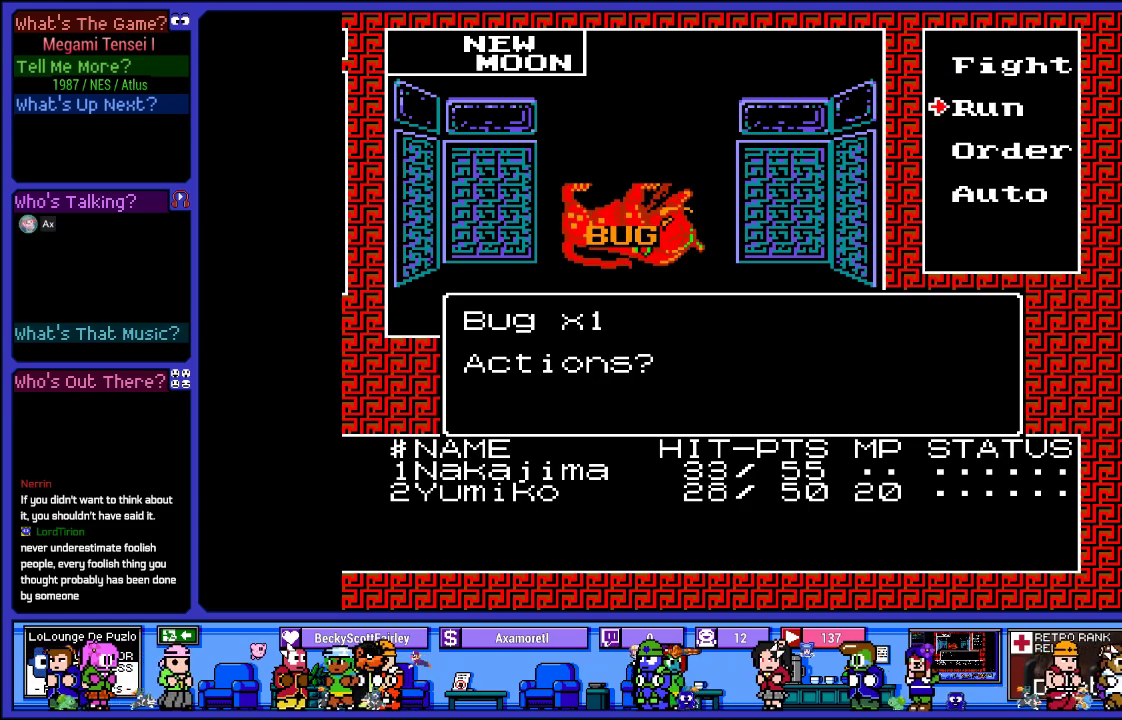
{"buttons": [], "left_stick": "center", "right_stick": "center", "events": [[67, "CIRCLE", "up"]]}
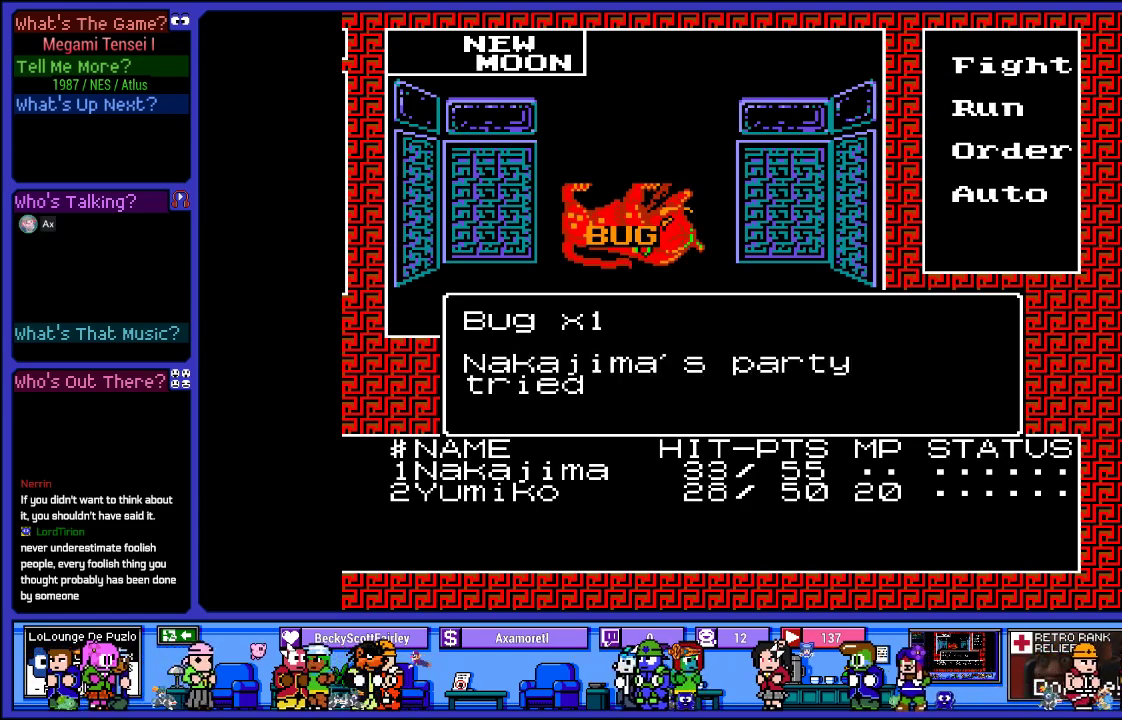
{"buttons": ["CIRCLE"], "left_stick": "center", "right_stick": "center", "events": [[433, "CIRCLE", "down"]]}
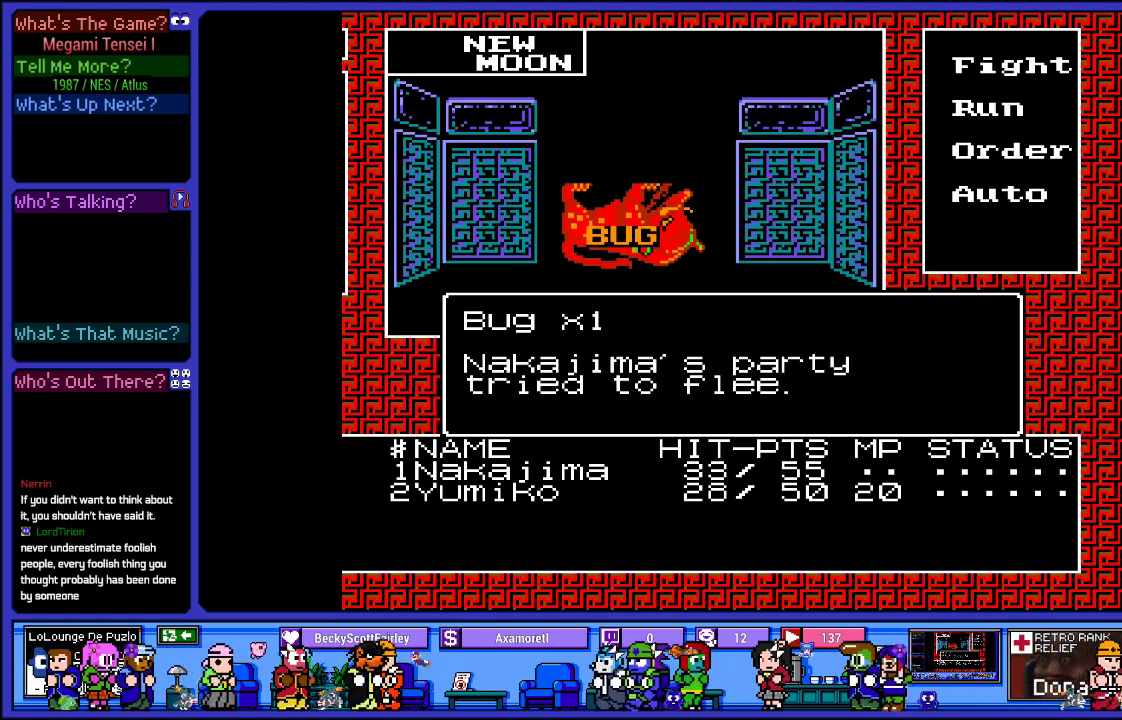
{"buttons": [], "left_stick": "center", "right_stick": "center", "events": [[17, "CIRCLE", "up"]]}
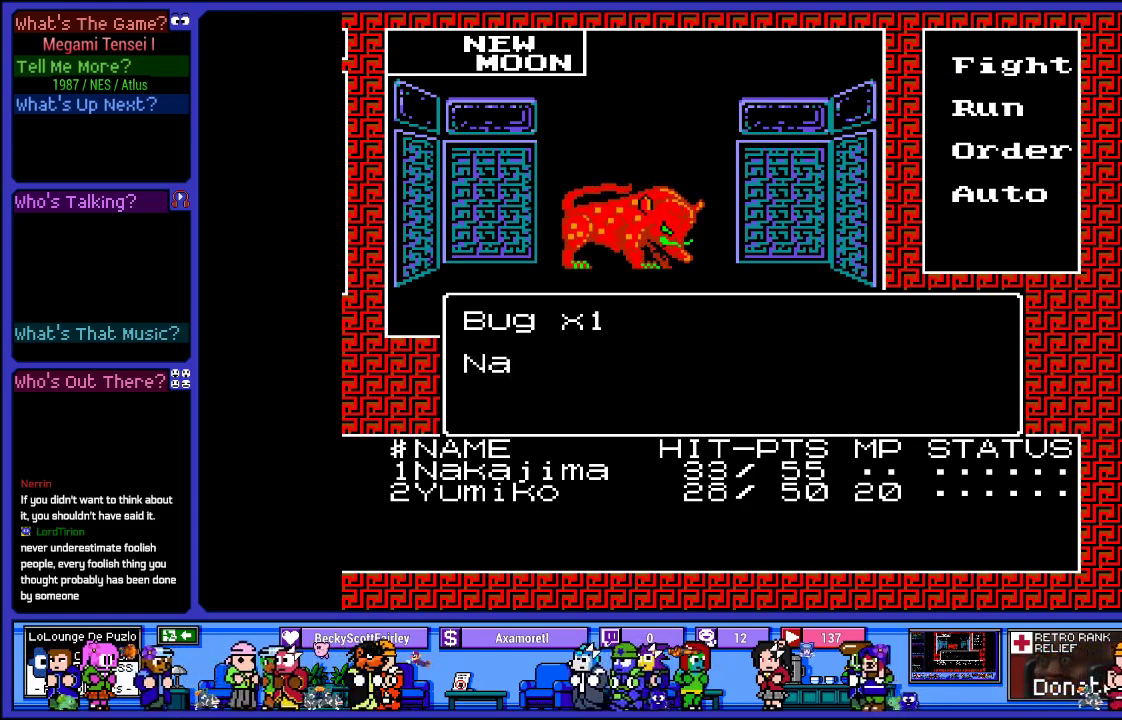
{"buttons": [], "left_stick": "center", "right_stick": "center", "events": []}
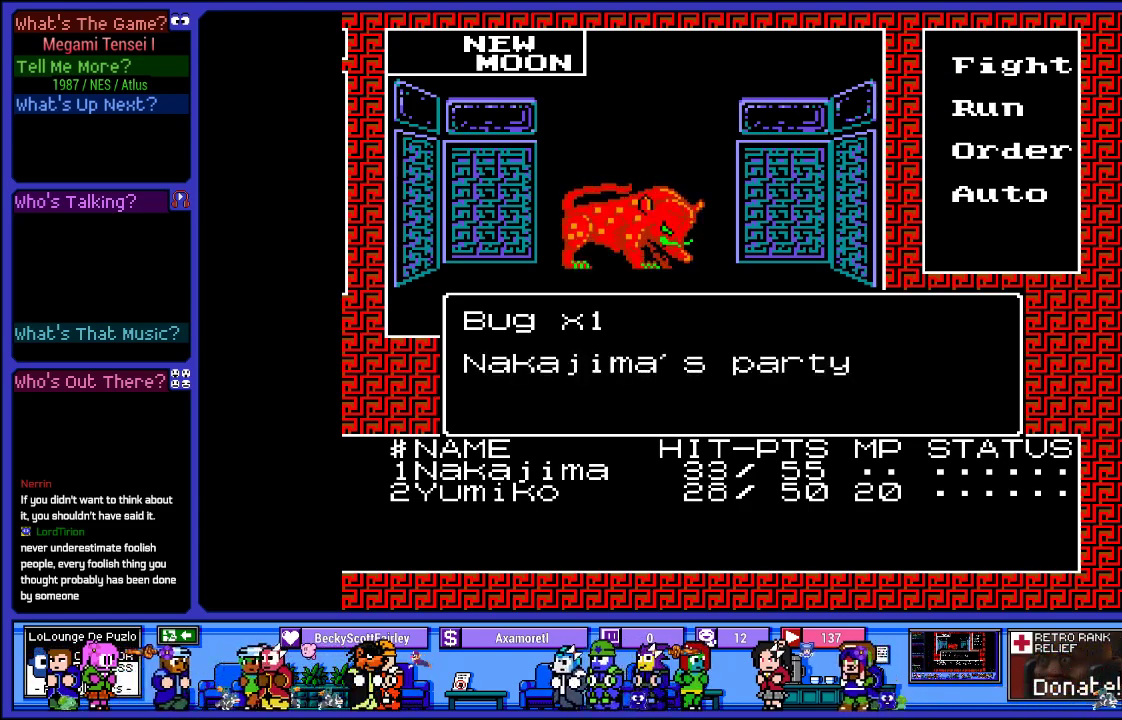
{"buttons": [], "left_stick": "center", "right_stick": "center", "events": []}
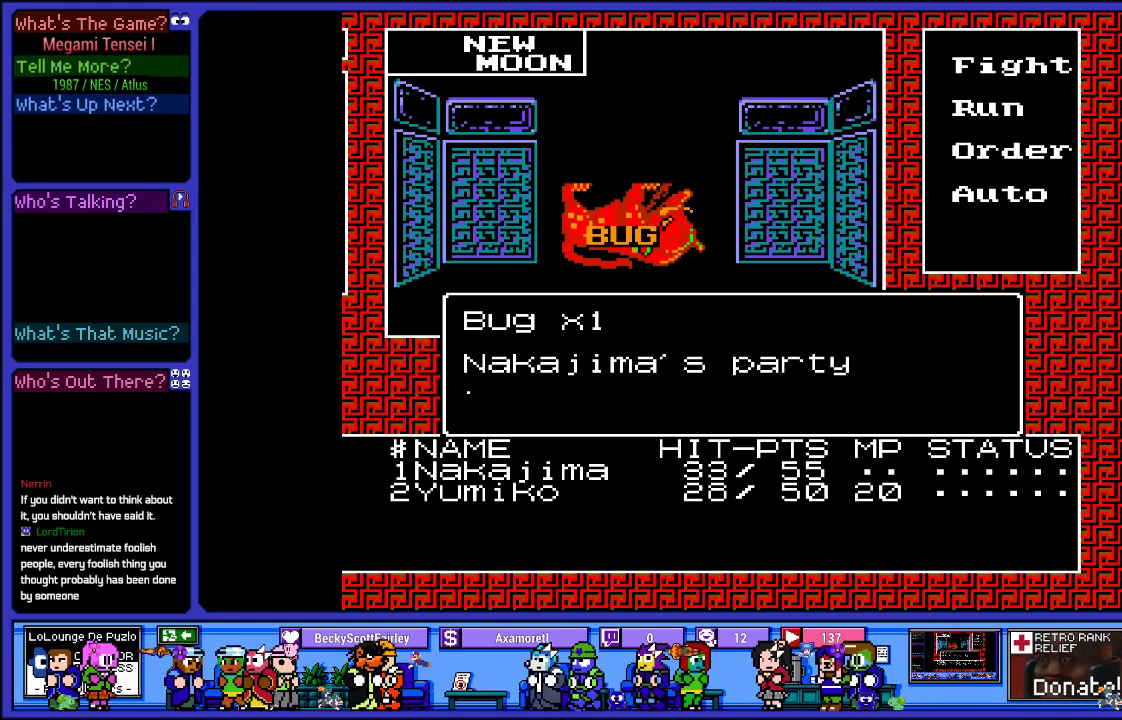
{"buttons": [], "left_stick": "center", "right_stick": "center", "events": []}
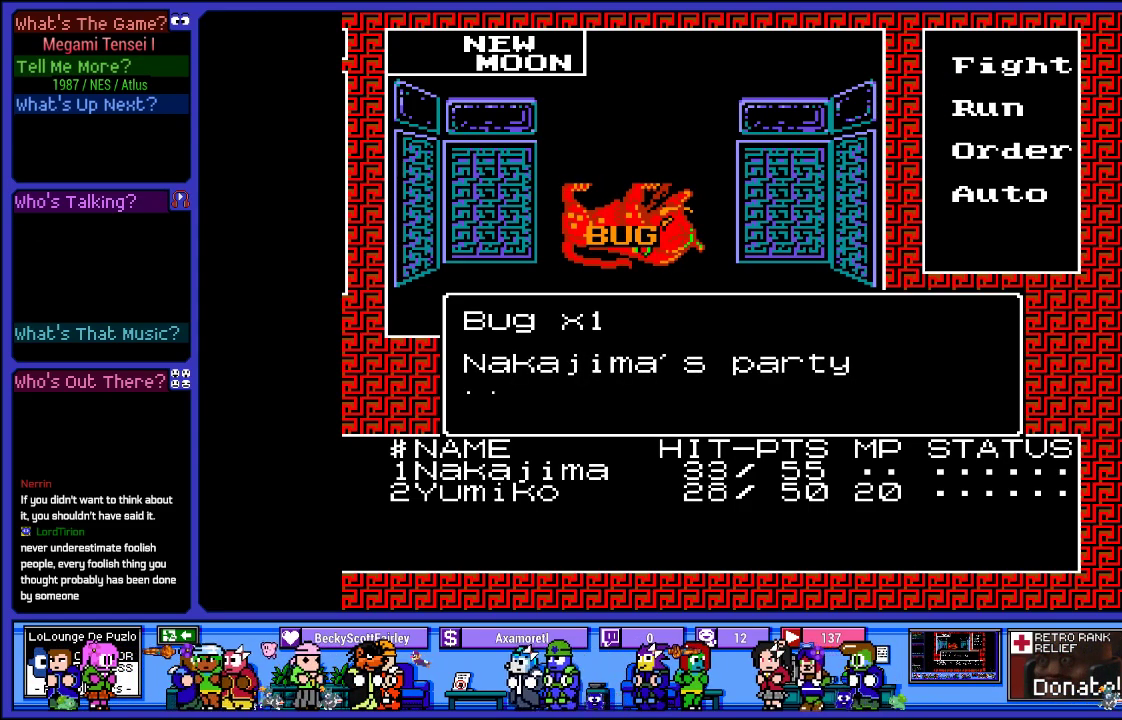
{"buttons": [], "left_stick": "center", "right_stick": "center", "events": [[83, "CIRCLE", "down"], [233, "CIRCLE", "up"]]}
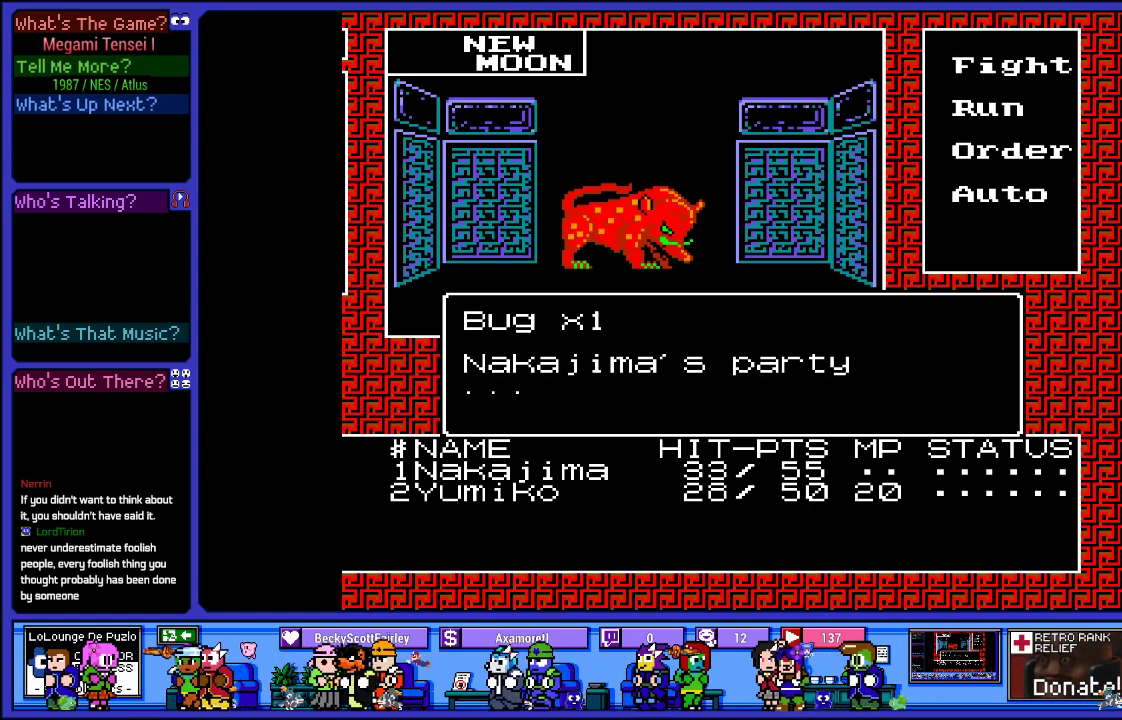
{"buttons": [], "left_stick": "center", "right_stick": "center", "events": []}
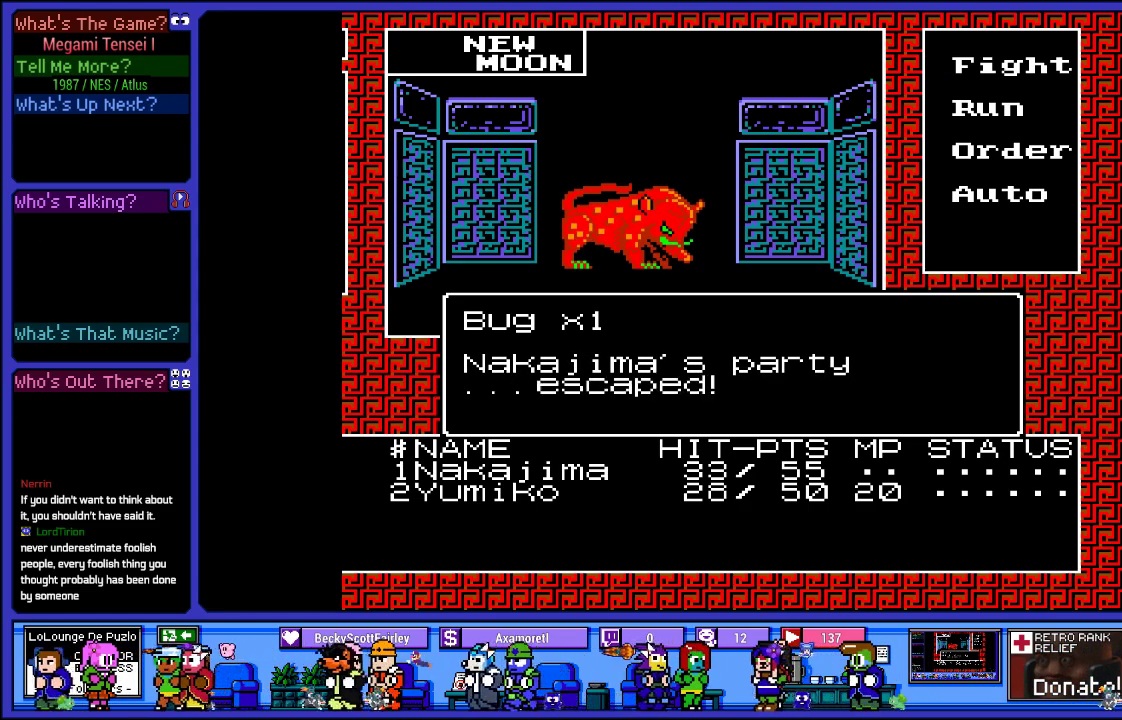
{"buttons": [], "left_stick": "center", "right_stick": "center", "events": [[250, "CIRCLE", "down"], [333, "CIRCLE", "up"]]}
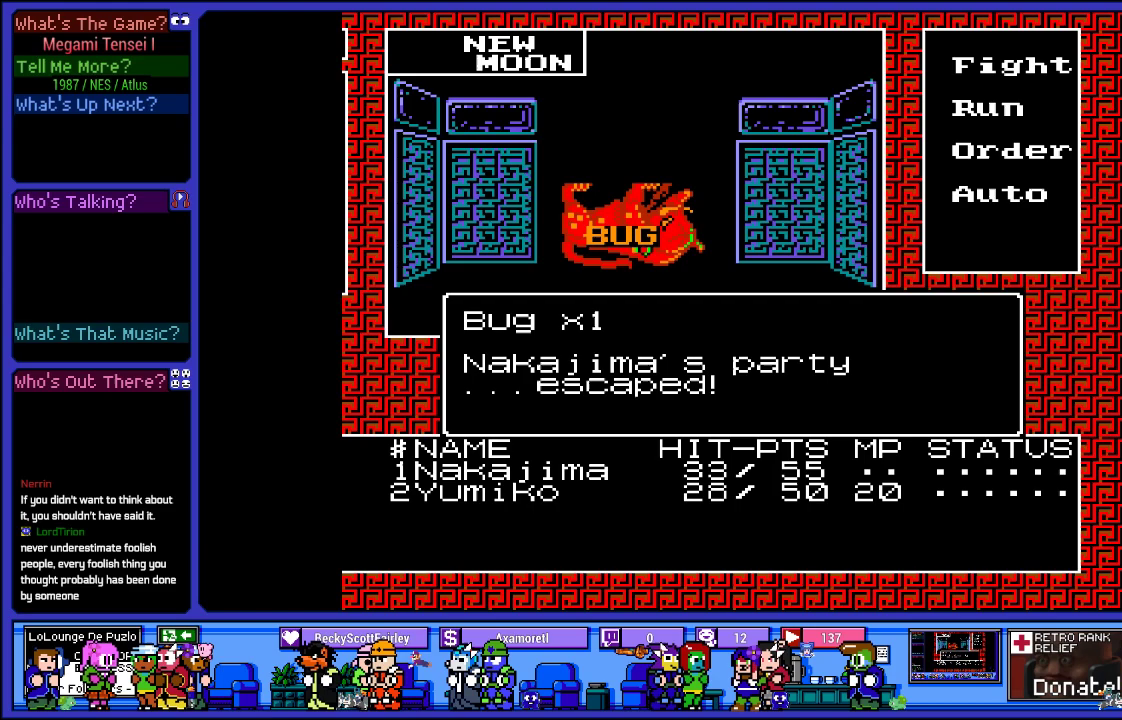
{"buttons": [], "left_stick": "center", "right_stick": "center", "events": []}
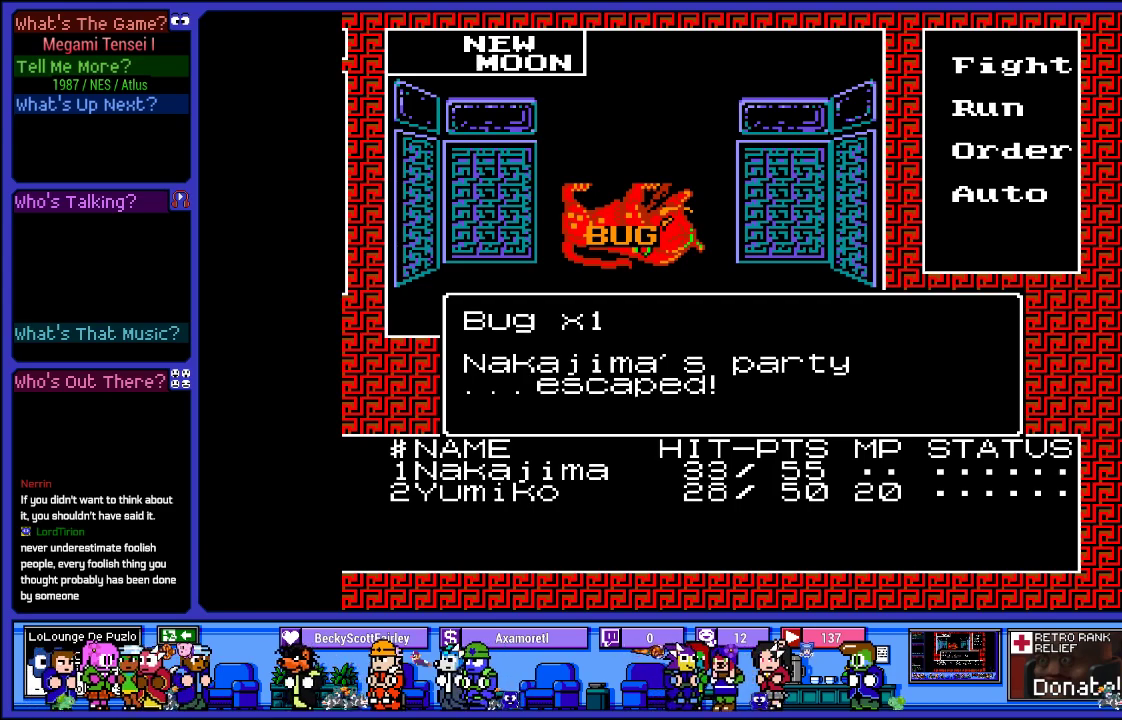
{"buttons": [], "left_stick": "center", "right_stick": "center", "events": []}
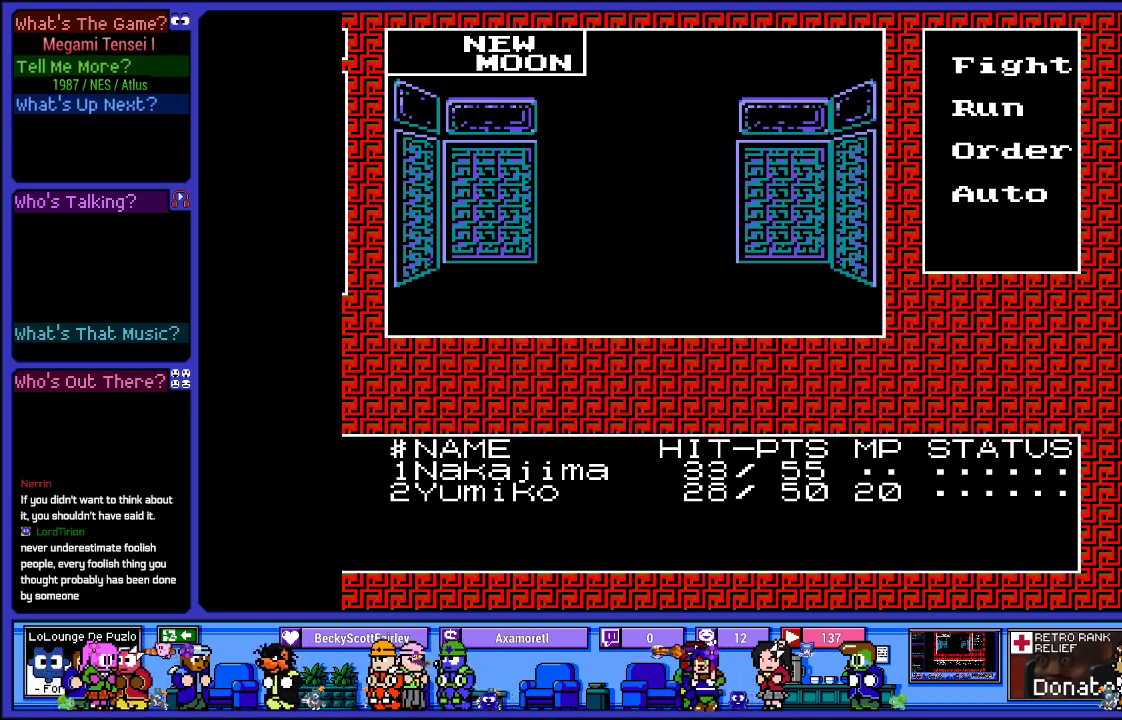
{"buttons": [], "left_stick": "center", "right_stick": "center", "events": []}
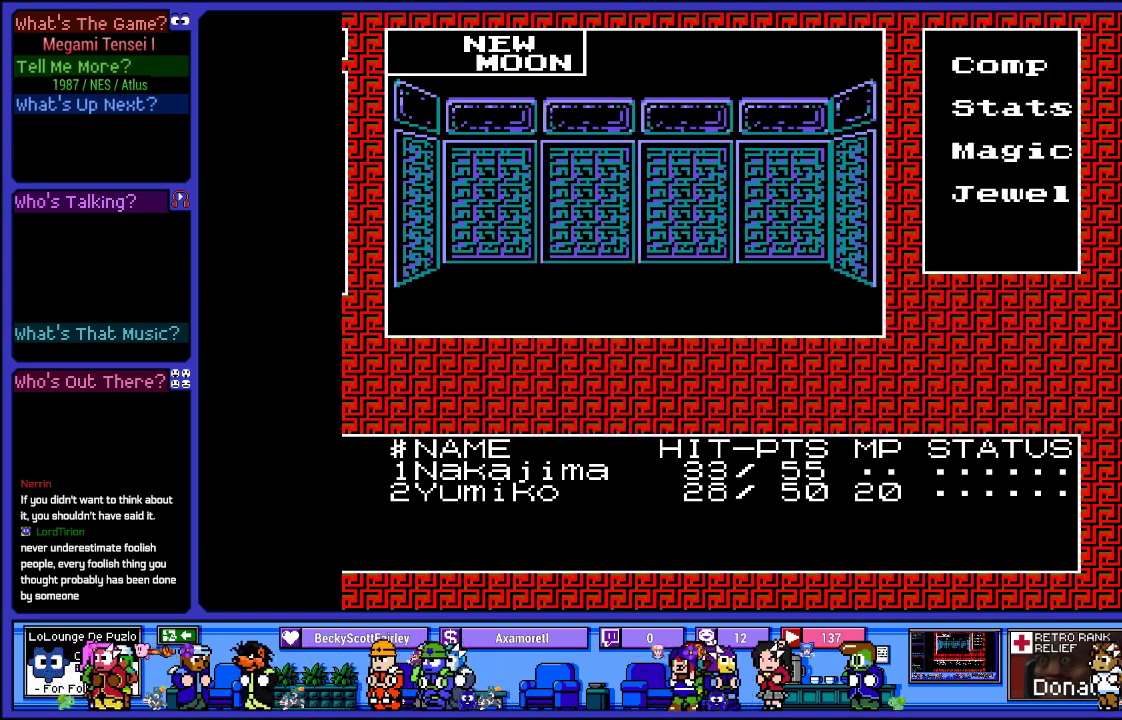
{"buttons": [], "left_stick": "center", "right_stick": "center", "events": [[167, "DPAD_RIGHT", "down"], [333, "DPAD_RIGHT", "up"]]}
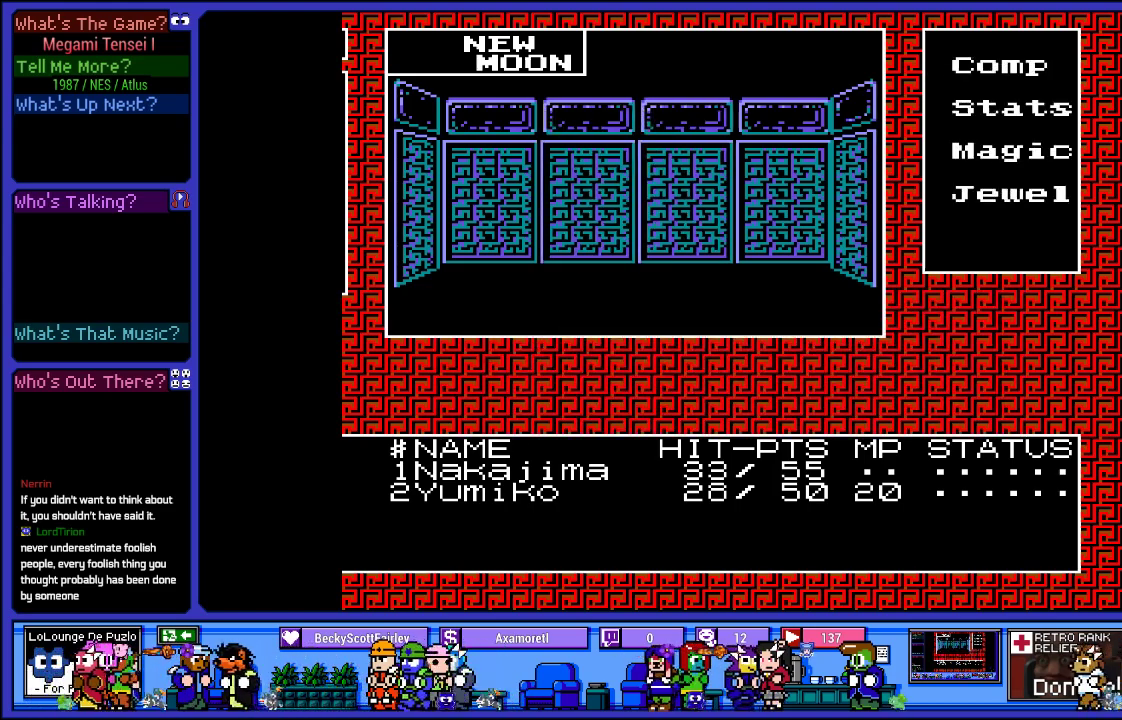
{"buttons": ["DPAD_UP"], "left_stick": "center", "right_stick": "center", "events": [[17, "DPAD_RIGHT", "down"], [200, "DPAD_RIGHT", "up"], [483, "DPAD_UP", "down"]]}